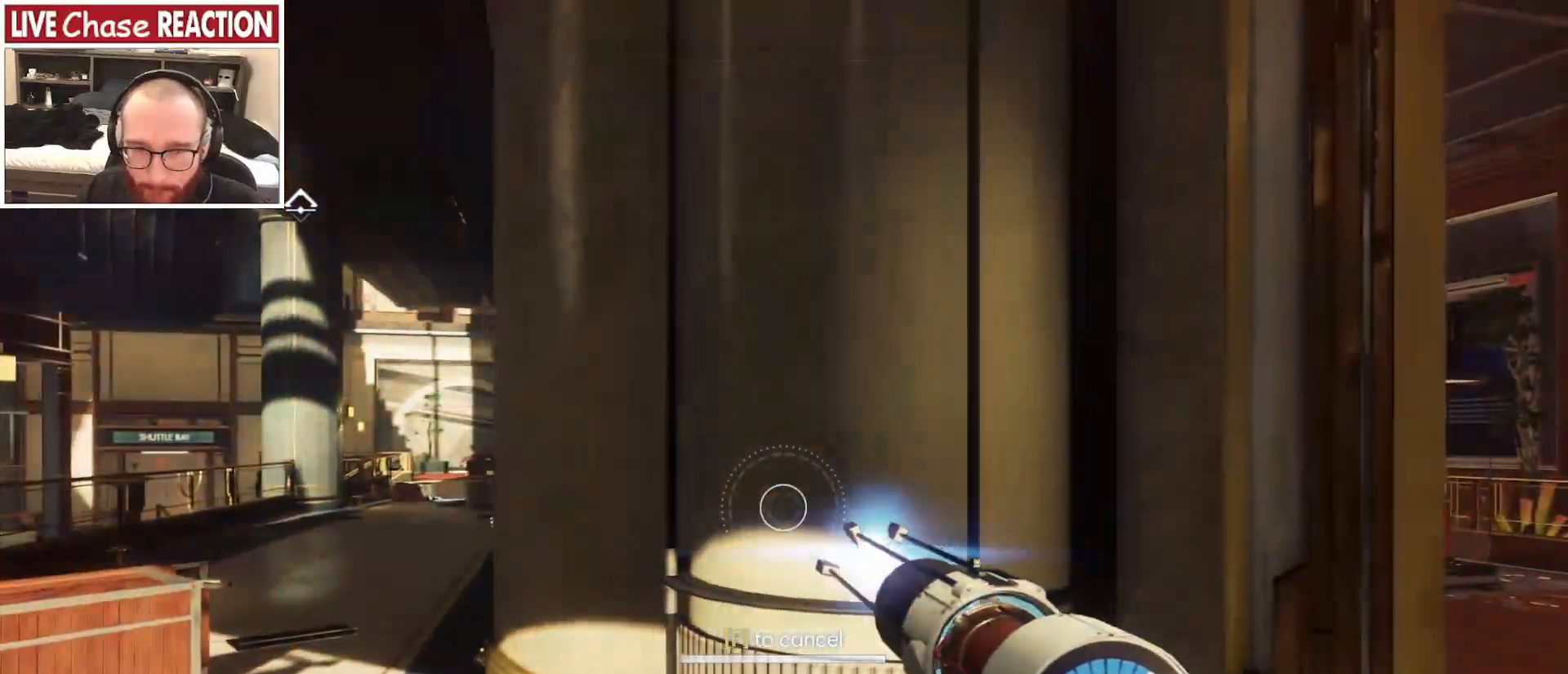
Gameplay with keyboard and mouse; each line is a JSON object with the keys and mouse buttons held at the frame after it. "events" lists presses ("down") and releases ("up") of ".", "/", "0", "1", "2", "3", "4", "5", "6", "7", "8", "9", "a", "alt_l", "alt_r", "b", "backslash", "backspace", "c", "caps_lock", "comma", "ctrl_l", "ctrl_r", "d", "e", "equals", "escape", "f", "f1", "f10", "f11", "f12", "f2", "f3", "f4", "f5", "f6", "f7", "f8", "f9", "g", "h", "i", "j", "k", "l", "lbracket", "m", "minus", "n", "o", "p", "q", "quote", "r", "rbracket", "return", "s", "semicolon", "shift_l", "shift_r", "space", "super", "t", "tab", "tilde", "u", "v", "w", "x", "y", "z", "mouse_left", "mouse_wheel", "mouse_right", "mouse_mb4" and "mouse_mb5" between this image and that frame as [ms after this image, input, new state], when the widget could be followed in between. "mouse_left", "mouse_wheel", "mouse_right", "mouse_mb4", "mouse_mb5" = the "left", "wheel", "right", "mb4", "mb5" buttons of the "mouse" list. No other keys are recorded. "wheel" means that the mouse wheel is clicked or scrolled. Mouse movement is not recorded.
{"keys": ["d", "w"], "mouse": [], "events": [[167, "w", "down"], [183, "mouse_left", "up"], [400, "mouse_left", "down"], [467, "mouse_left", "up"]]}
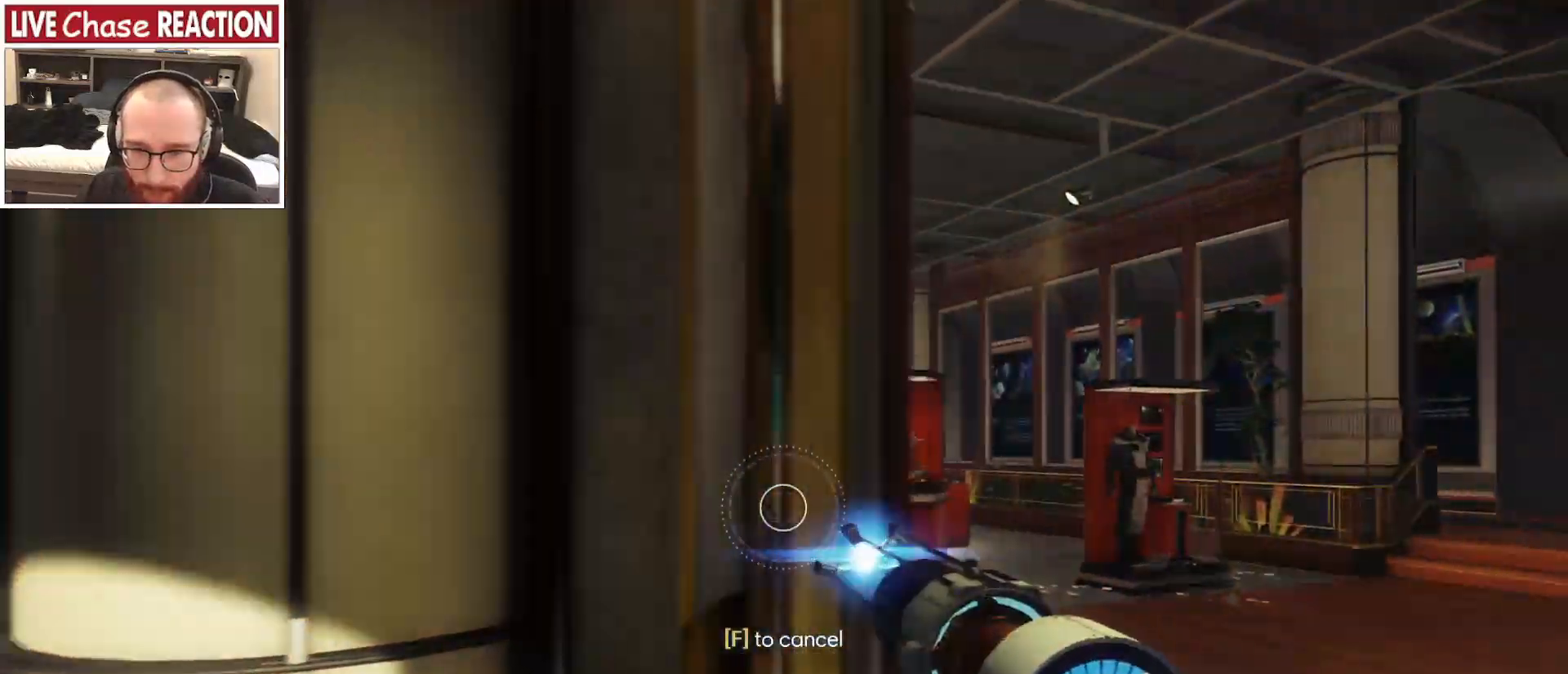
{"keys": ["d", "w"], "mouse": ["left"], "events": [[150, "d", "up"], [183, "mouse_left", "down"], [417, "d", "down"]]}
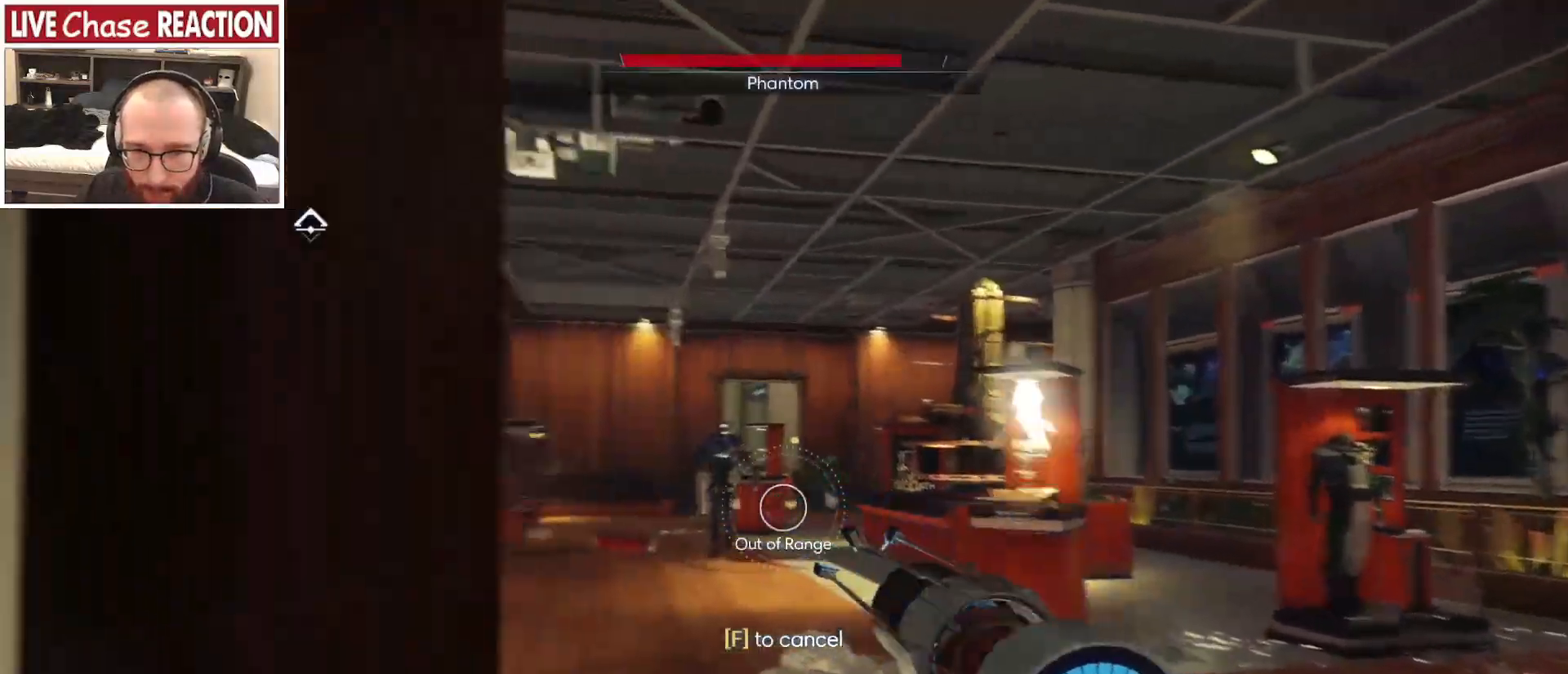
{"keys": ["w"], "mouse": ["left"], "events": [[17, "d", "up"]]}
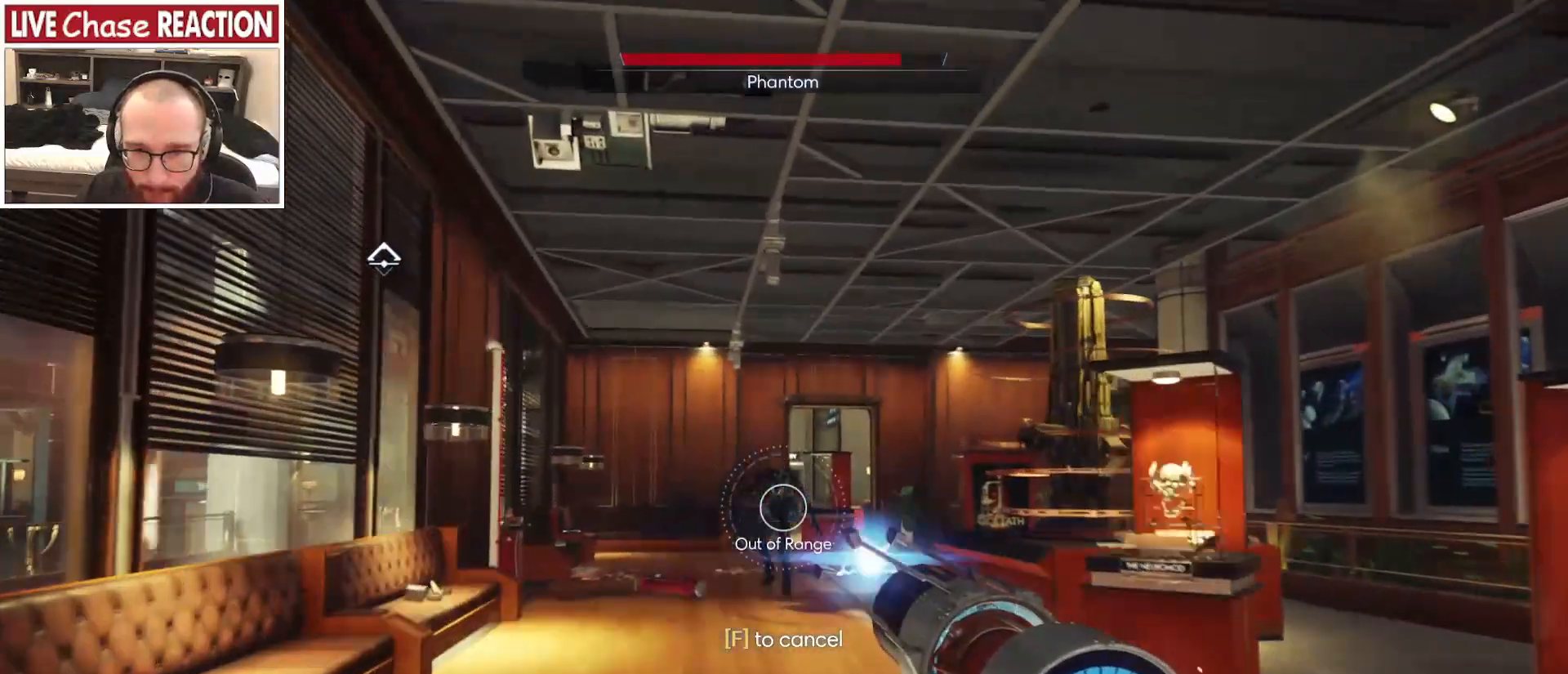
{"keys": ["w"], "mouse": ["left"], "events": []}
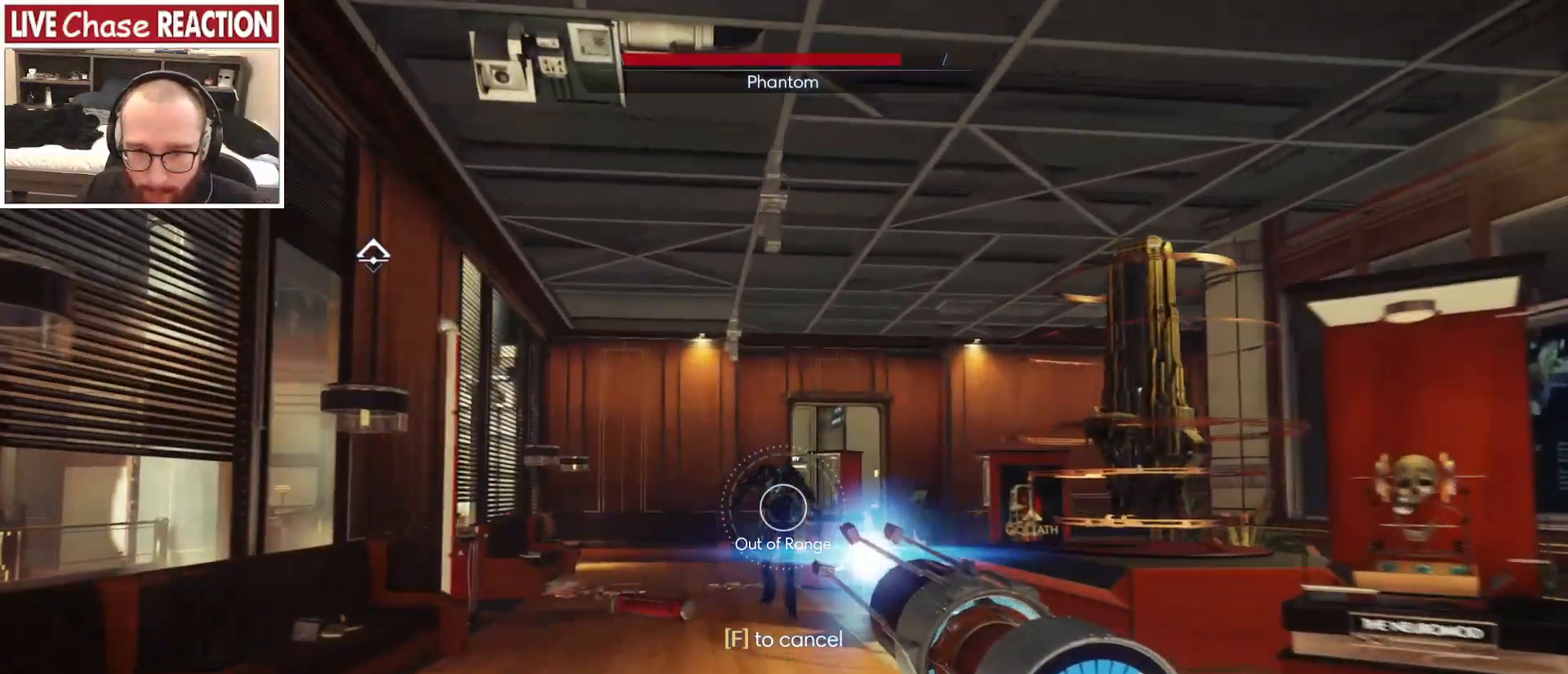
{"keys": ["w"], "mouse": ["left"], "events": []}
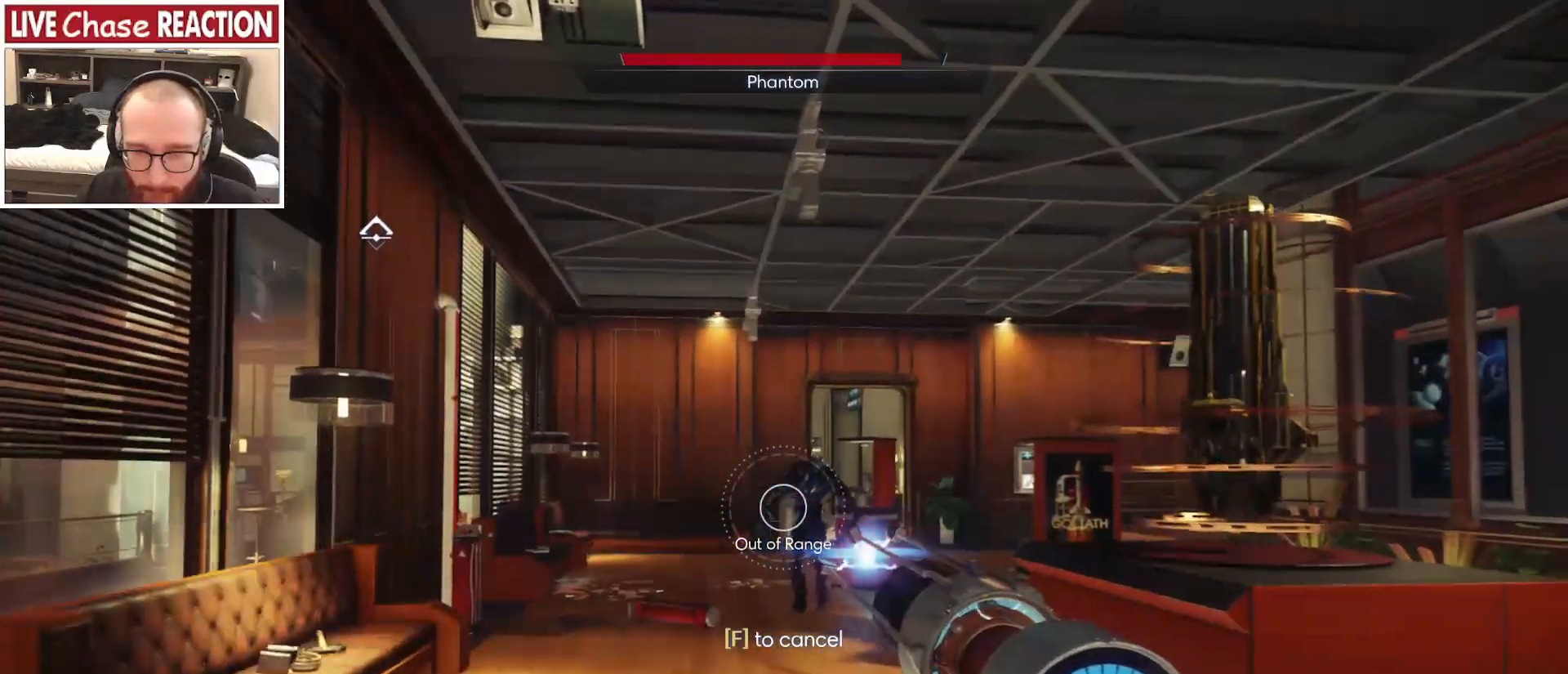
{"keys": ["w"], "mouse": ["left"], "events": [[233, "a", "down"], [333, "a", "up"]]}
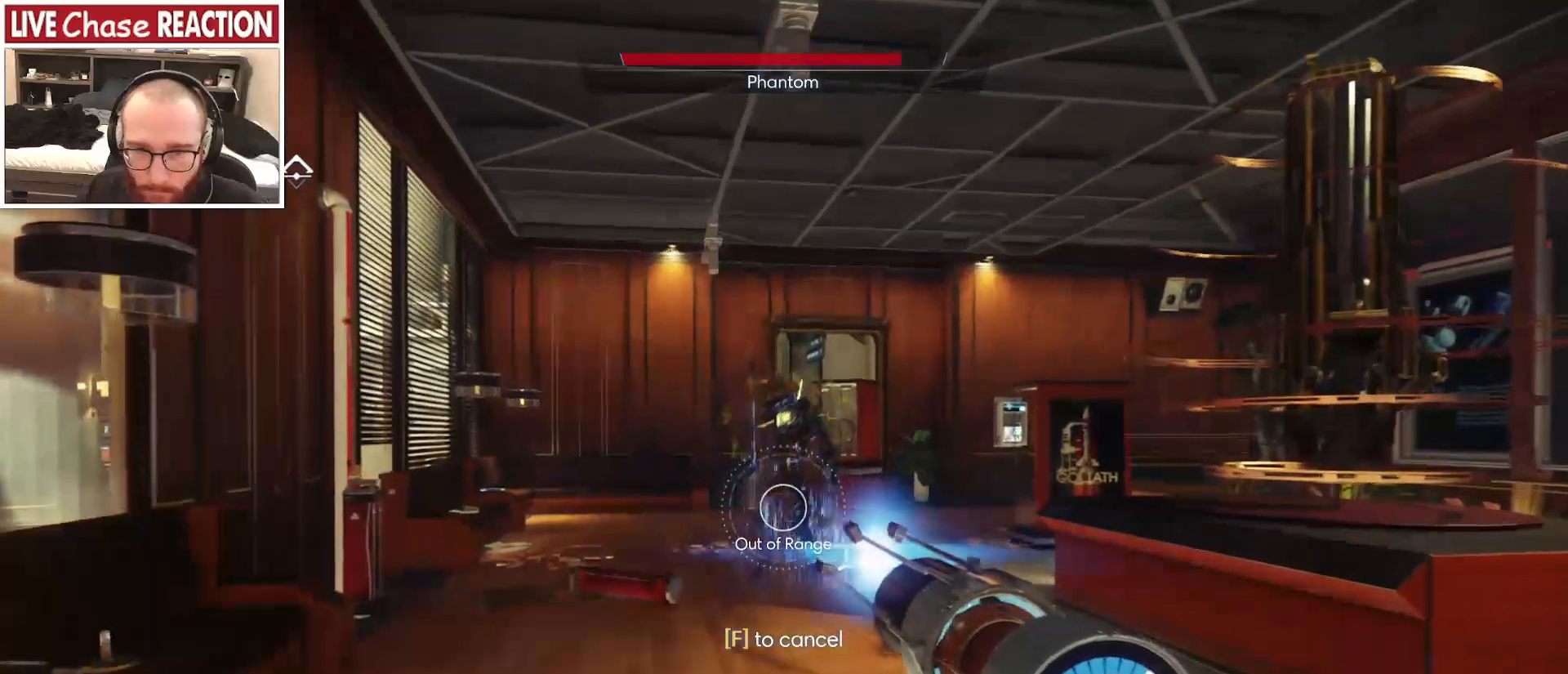
{"keys": ["a", "w"], "mouse": ["left"], "events": [[367, "a", "down"]]}
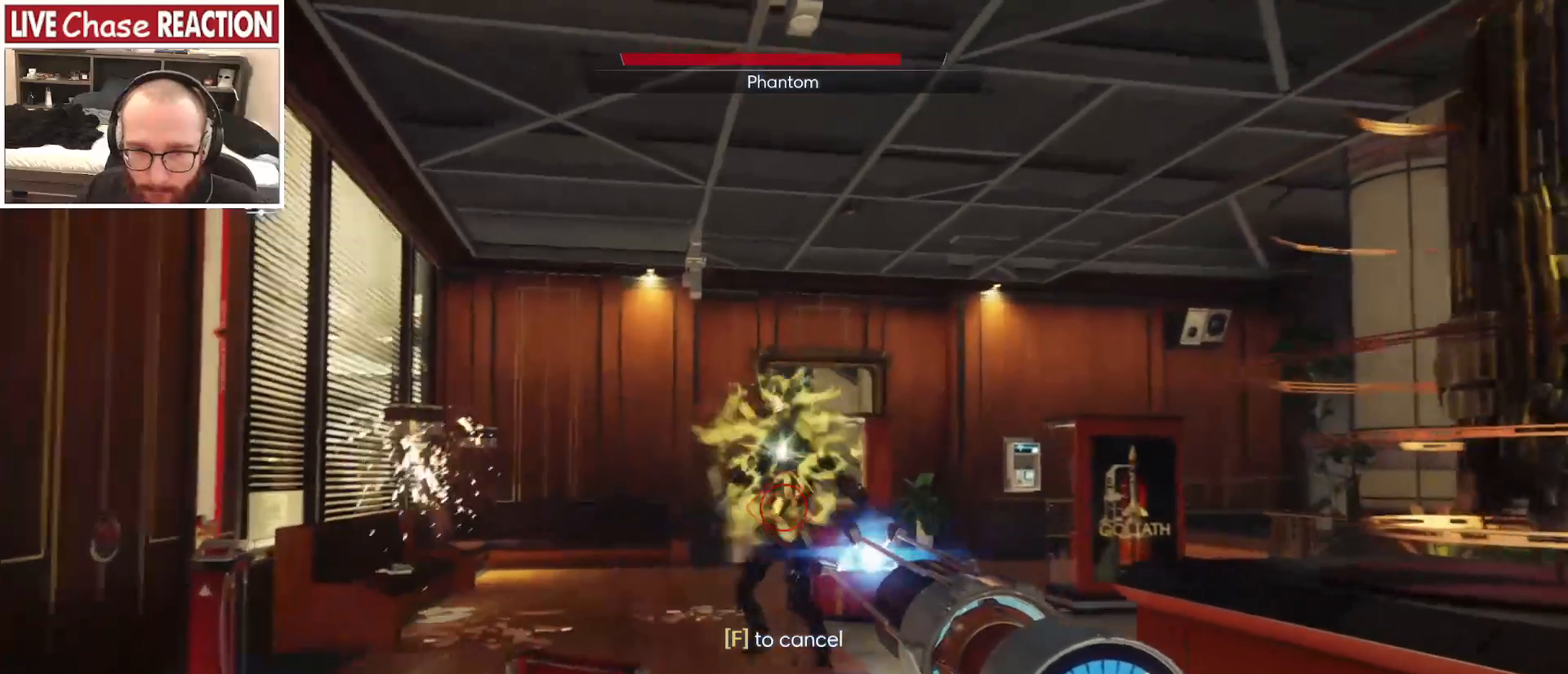
{"keys": ["a"], "mouse": [], "events": [[283, "mouse_left", "up"], [467, "w", "up"]]}
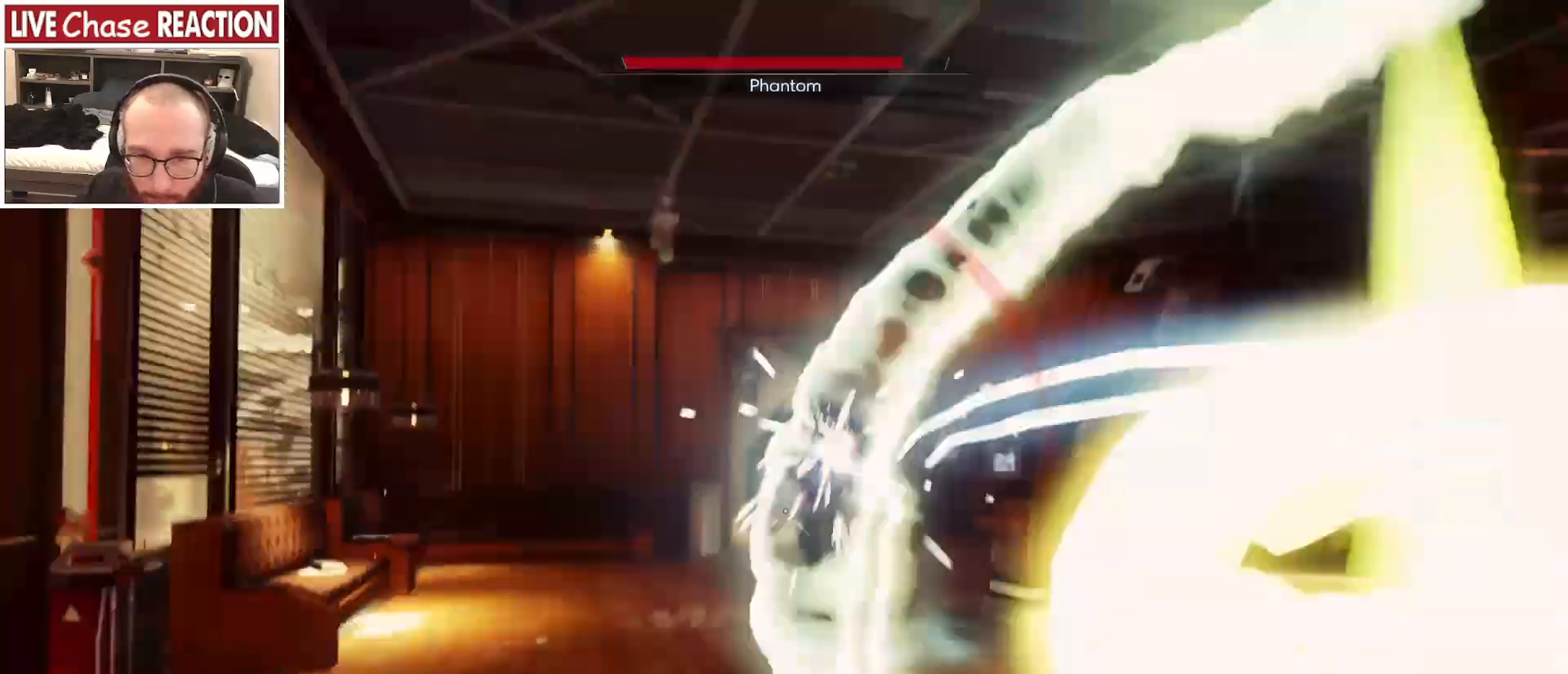
{"keys": [], "mouse": [], "events": [[500, "a", "up"]]}